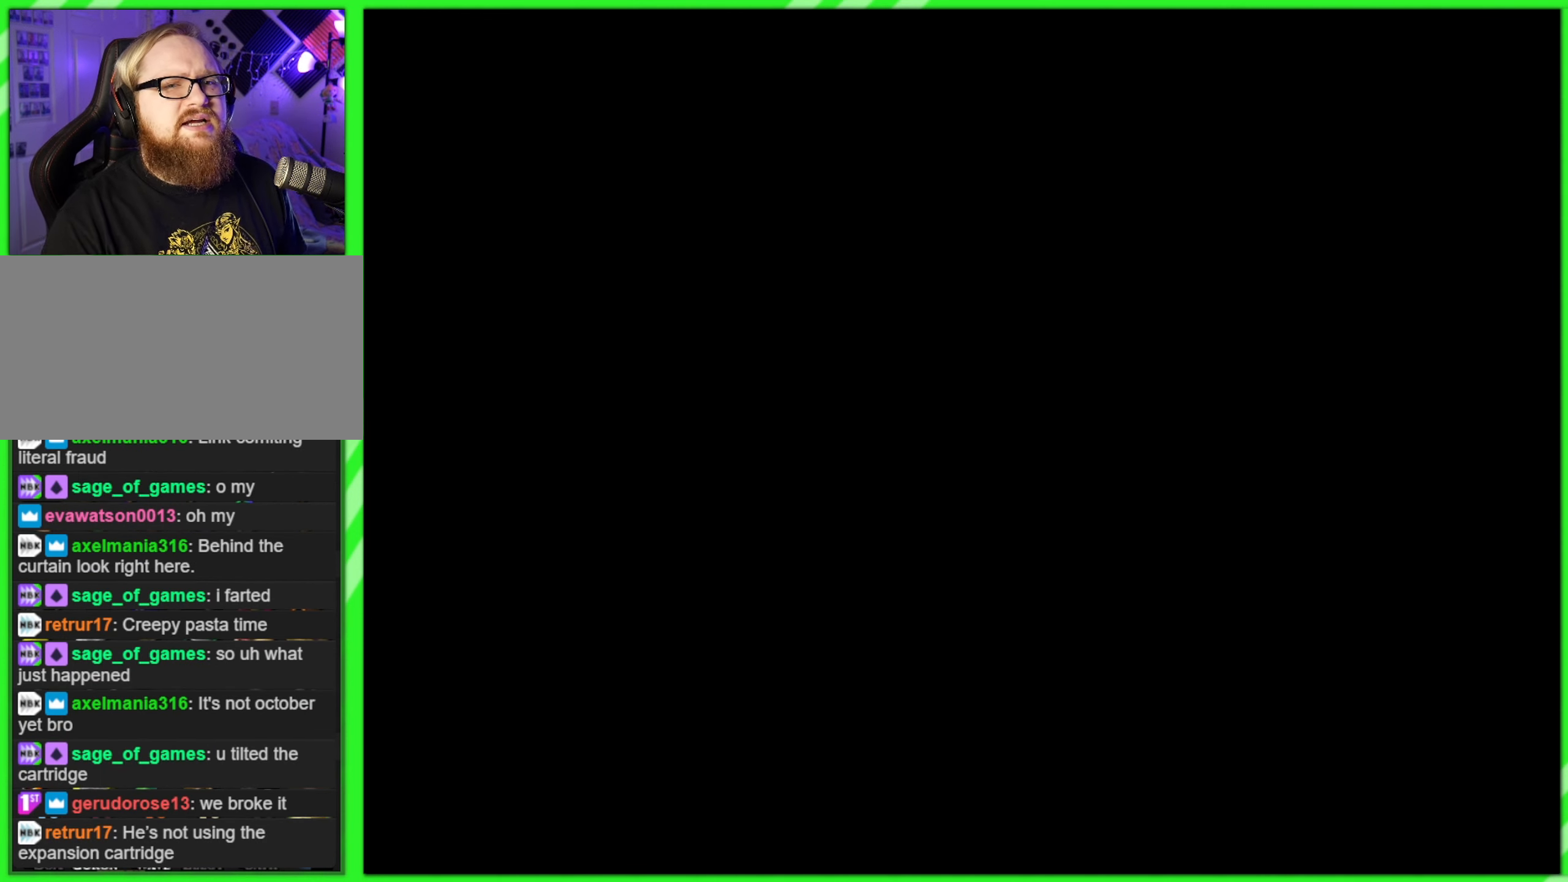
Gameplay with a controller (Nintendo layout); each line is a JSON object with the inputs held at the frame after it. "events" lists button and stick changes between this image and that frame as [ms after this image, input, new state], when the widget could be followed in between. Not read: DPAD_DOWN DPAD_UP L1 L3 R1 R3 X Y other_buttons.
{"buttons": ["A"], "left_stick": "center", "events": [[483, "A", "down"]]}
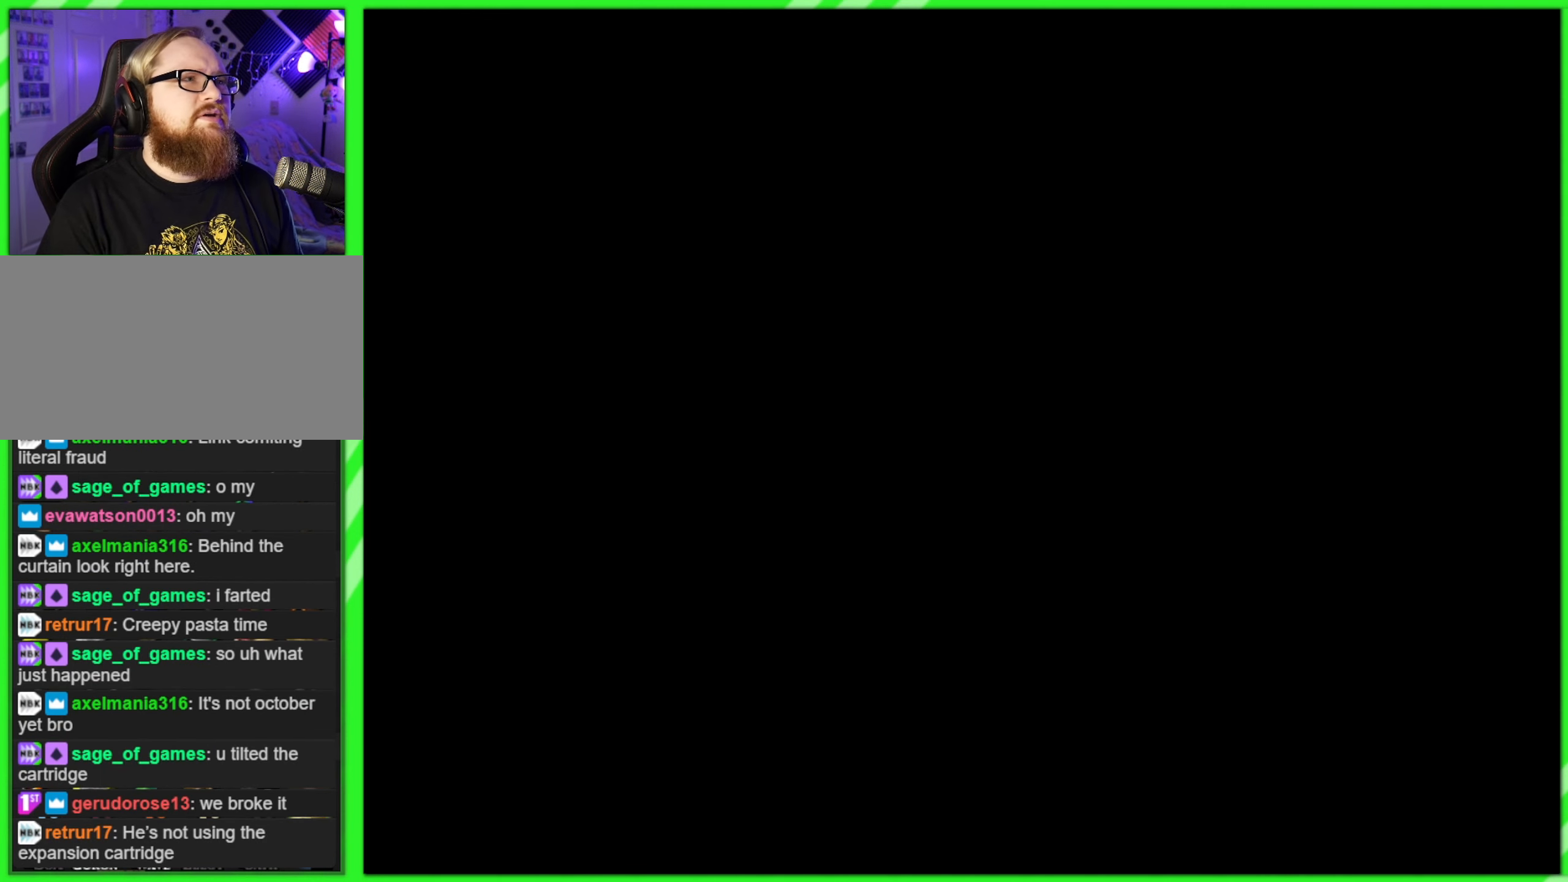
{"buttons": [], "left_stick": "center", "events": [[67, "A", "up"], [183, "A", "down"], [250, "A", "up"], [367, "A", "down"], [383, "A", "up"], [400, "A", "down"], [417, "A", "up"]]}
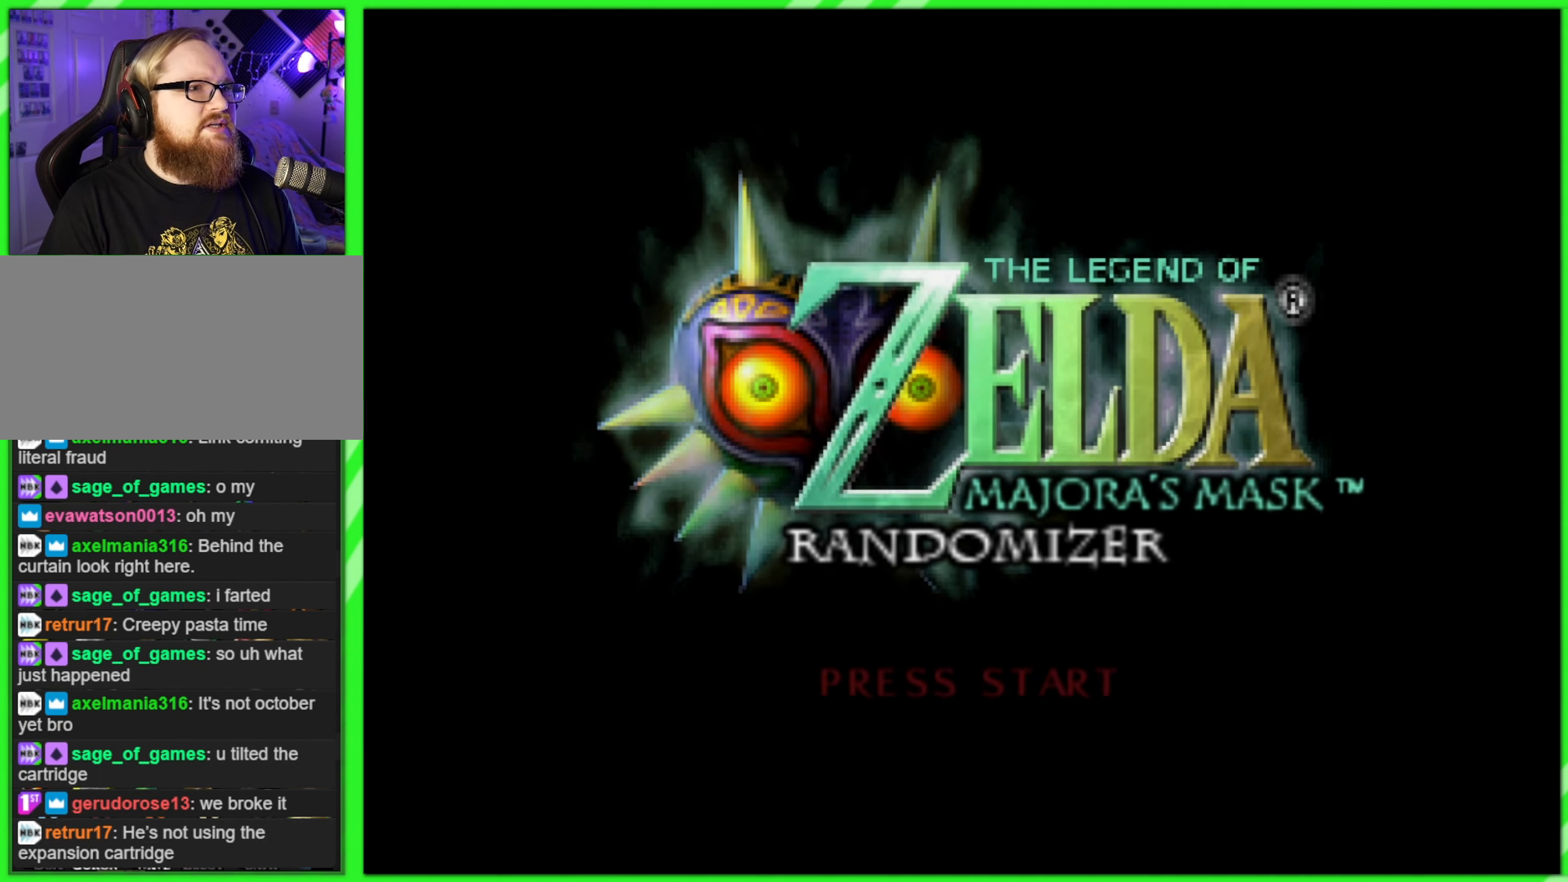
{"buttons": [], "left_stick": "center", "events": [[17, "A", "down"], [100, "A", "up"]]}
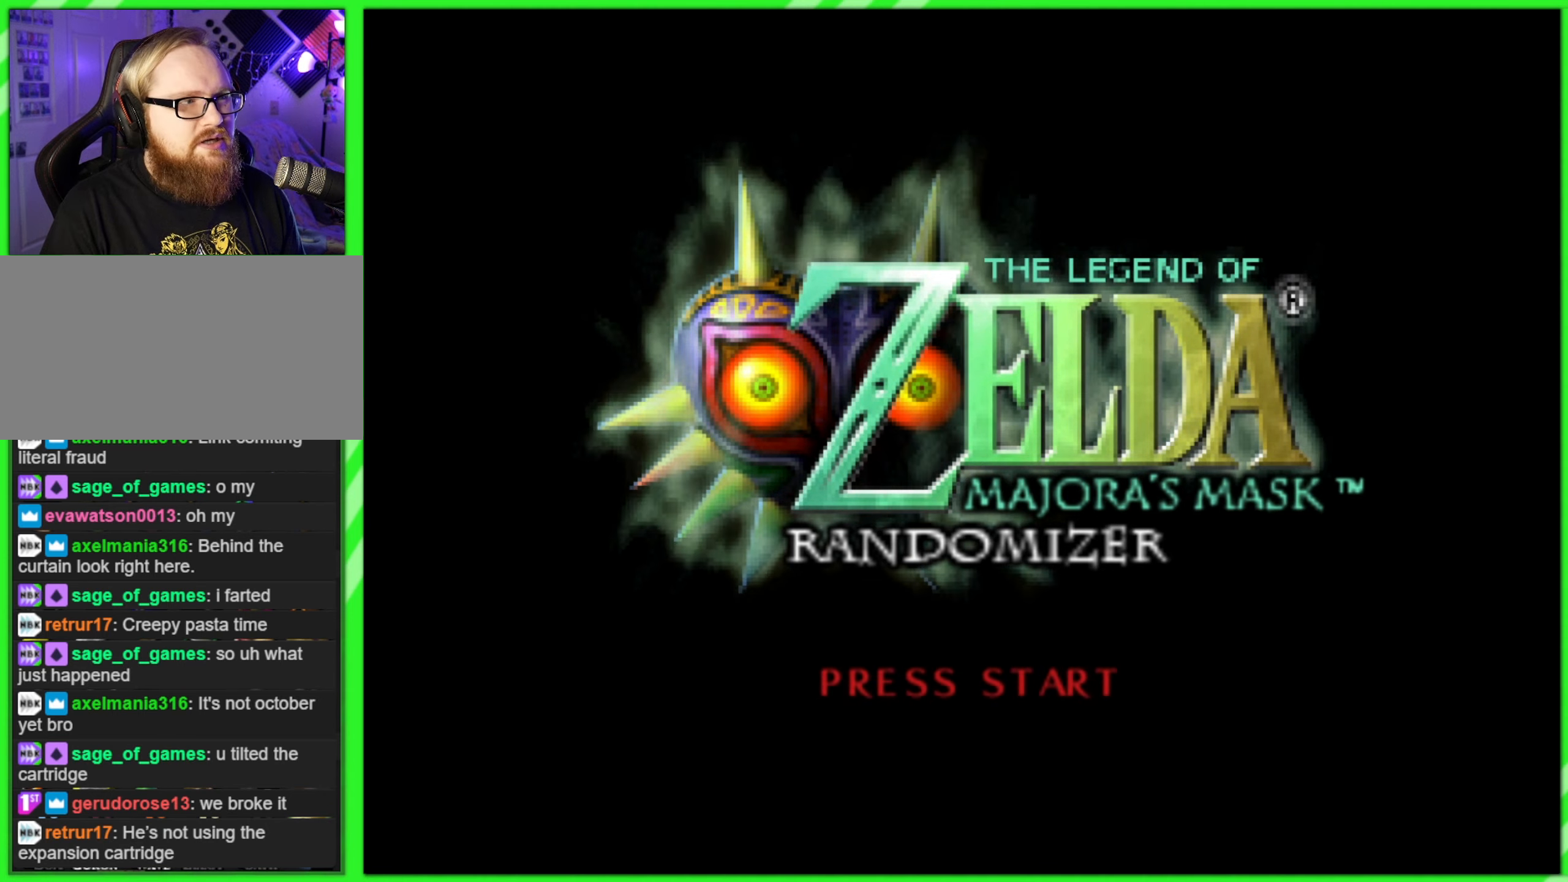
{"buttons": ["A"], "left_stick": "center", "events": [[84, "A", "down"], [184, "A", "up"], [284, "A", "down"], [384, "A", "up"], [467, "A", "down"]]}
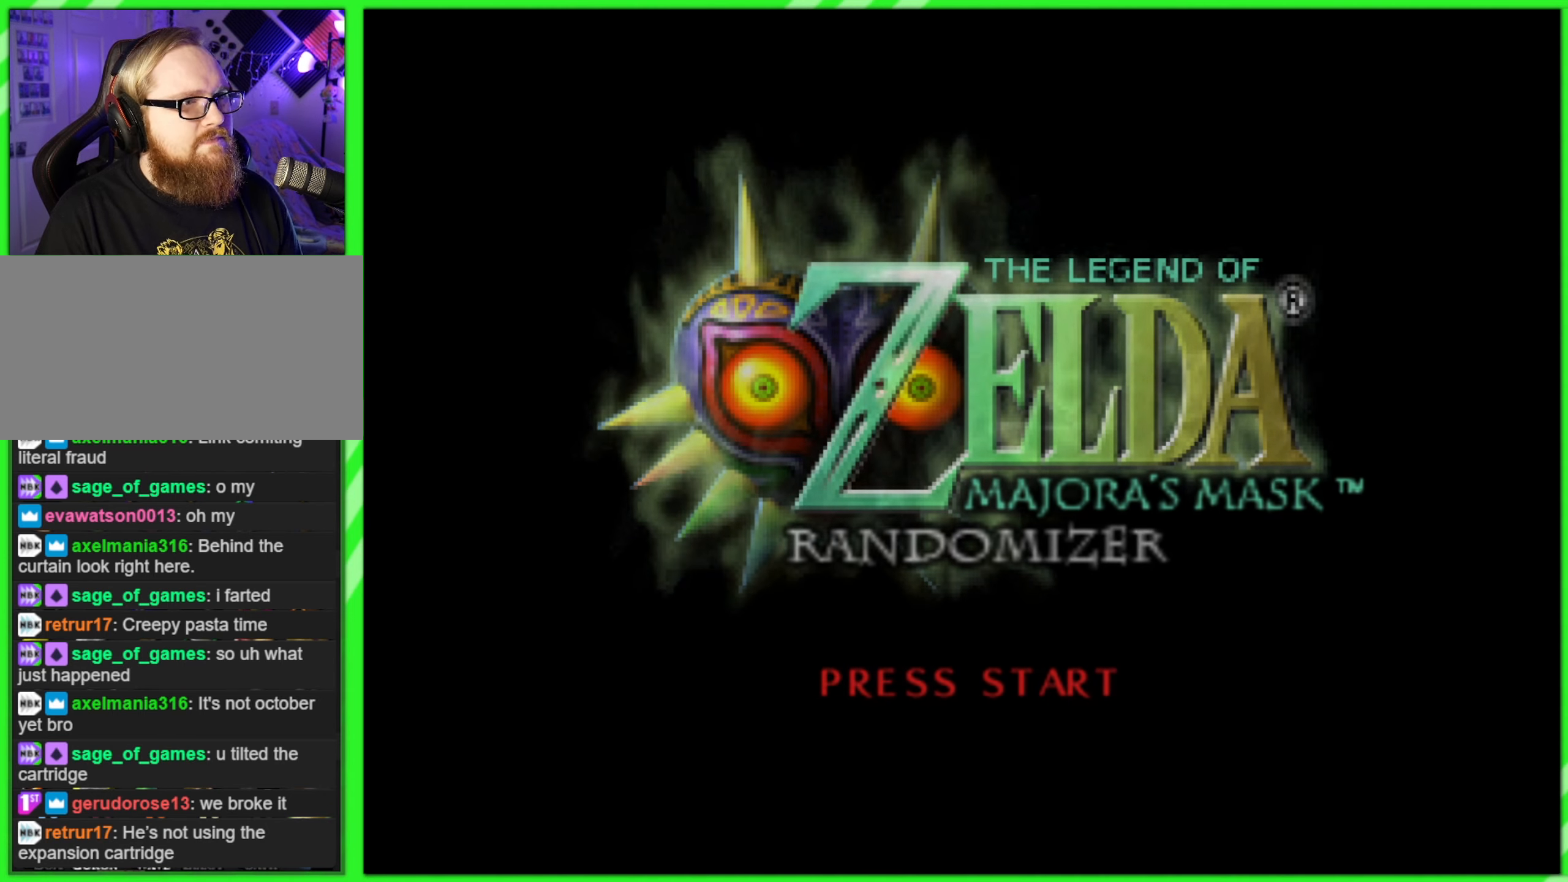
{"buttons": [], "left_stick": "center", "events": [[67, "A", "up"]]}
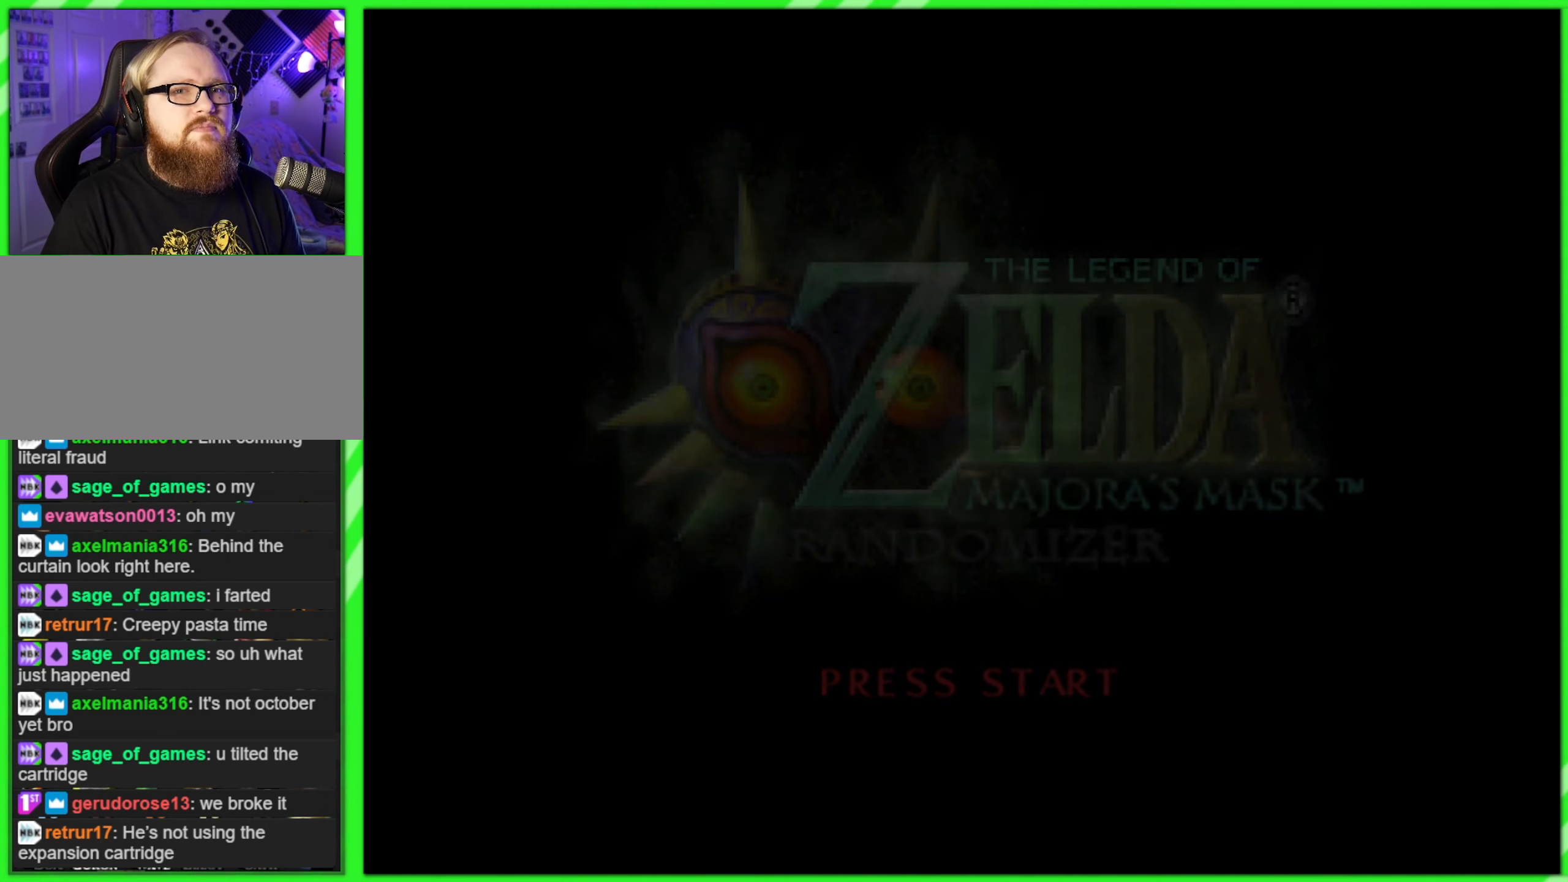
{"buttons": [], "left_stick": "center", "events": []}
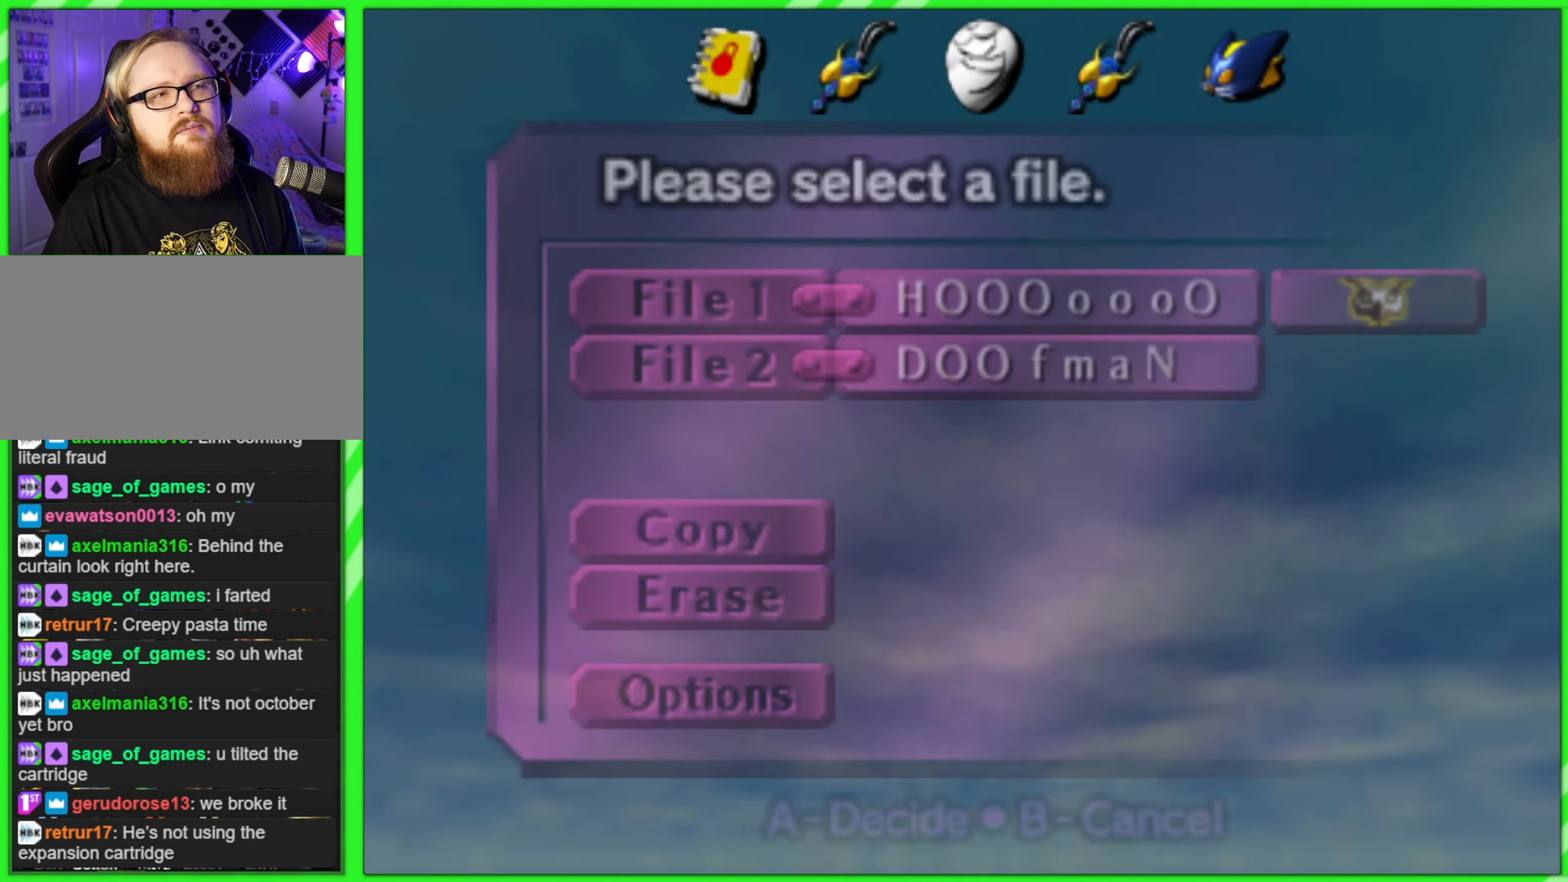
{"buttons": [], "left_stick": "center", "events": []}
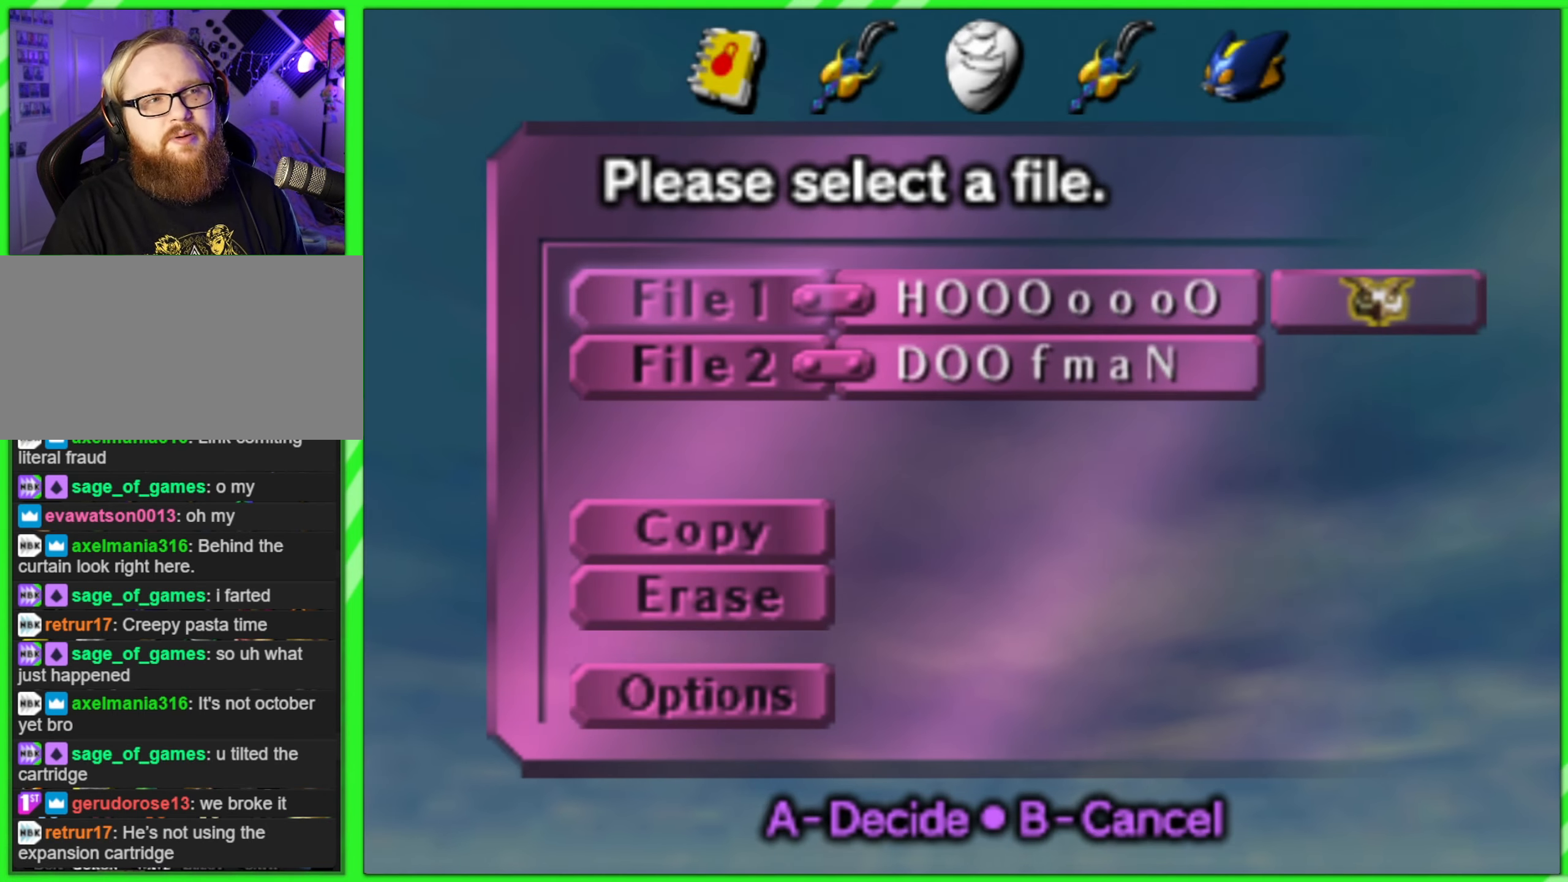
{"buttons": [], "left_stick": "center", "events": [[234, "left_stick", "down"], [417, "left_stick", "center"]]}
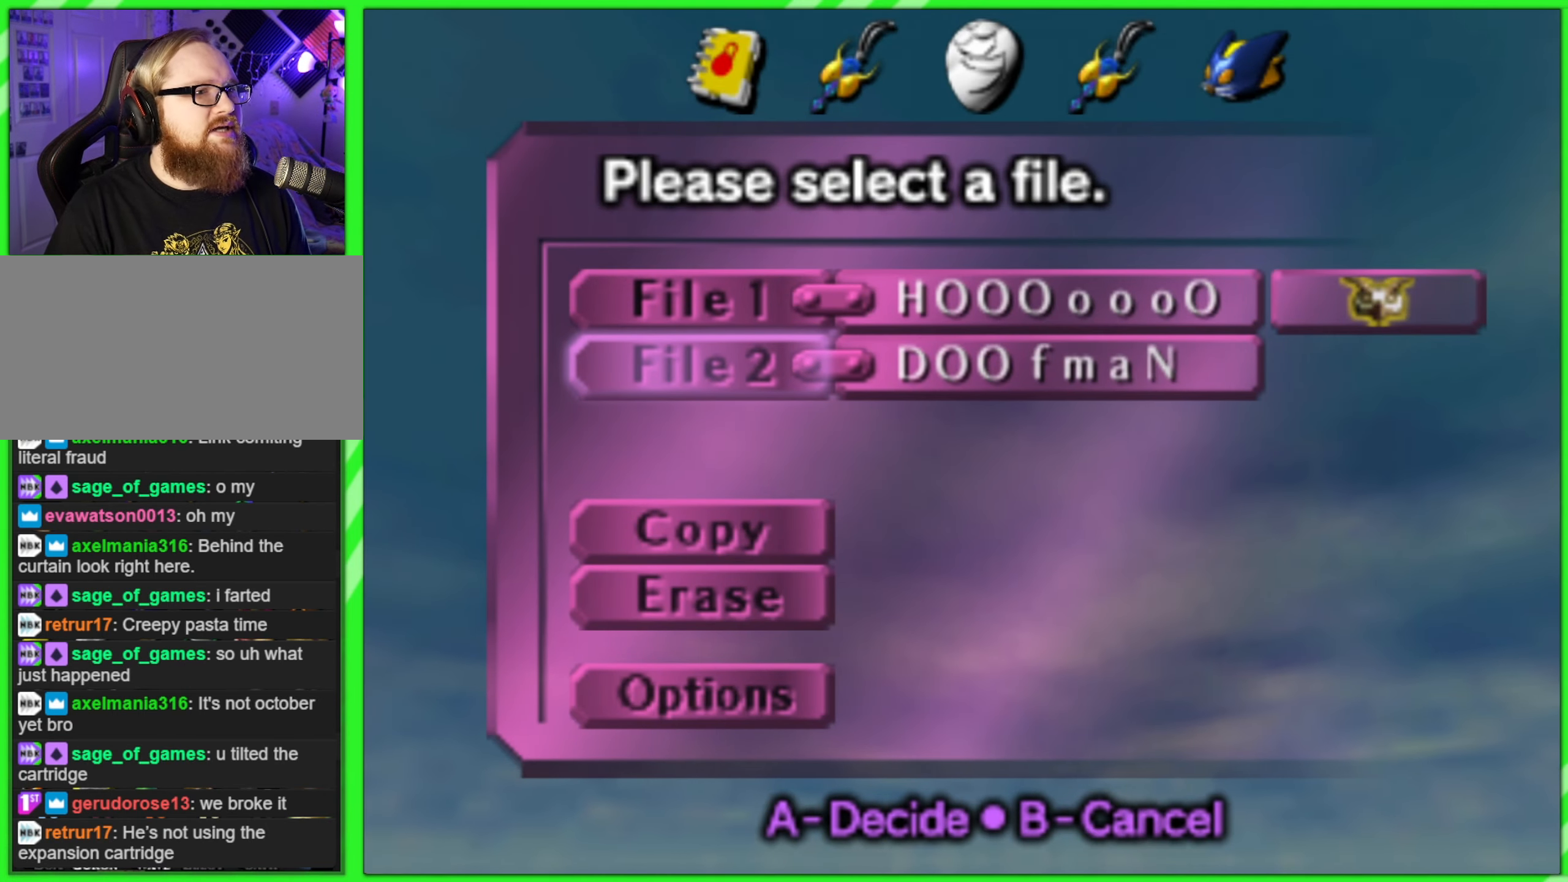
{"buttons": [], "left_stick": "center", "events": [[300, "A", "down"], [400, "A", "up"]]}
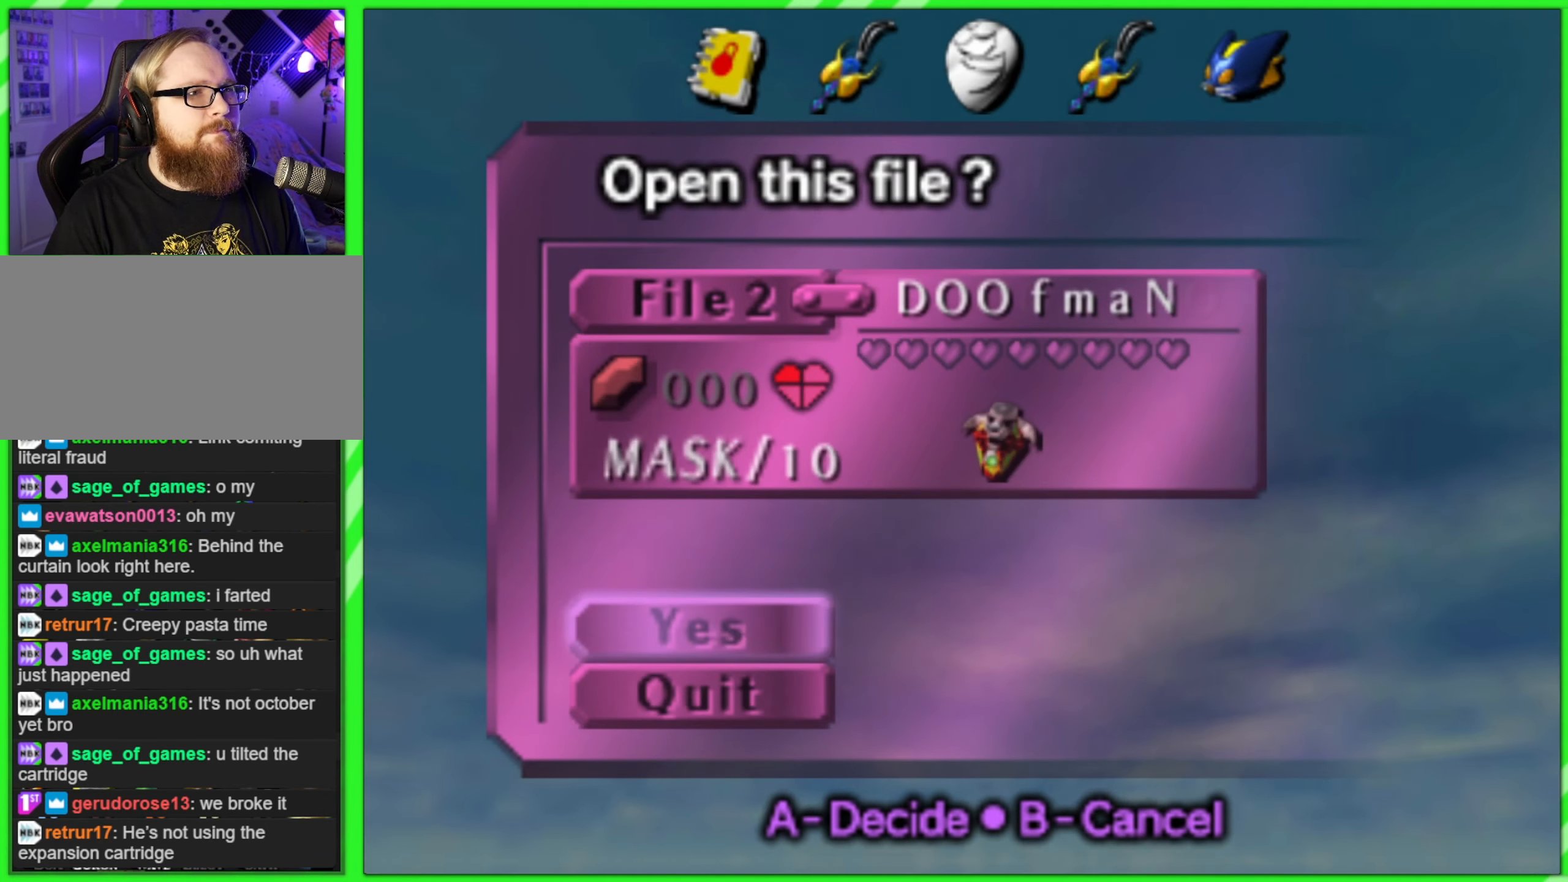
{"buttons": [], "left_stick": "center", "events": [[200, "A", "down"], [284, "A", "up"], [384, "A", "down"], [434, "A", "up"]]}
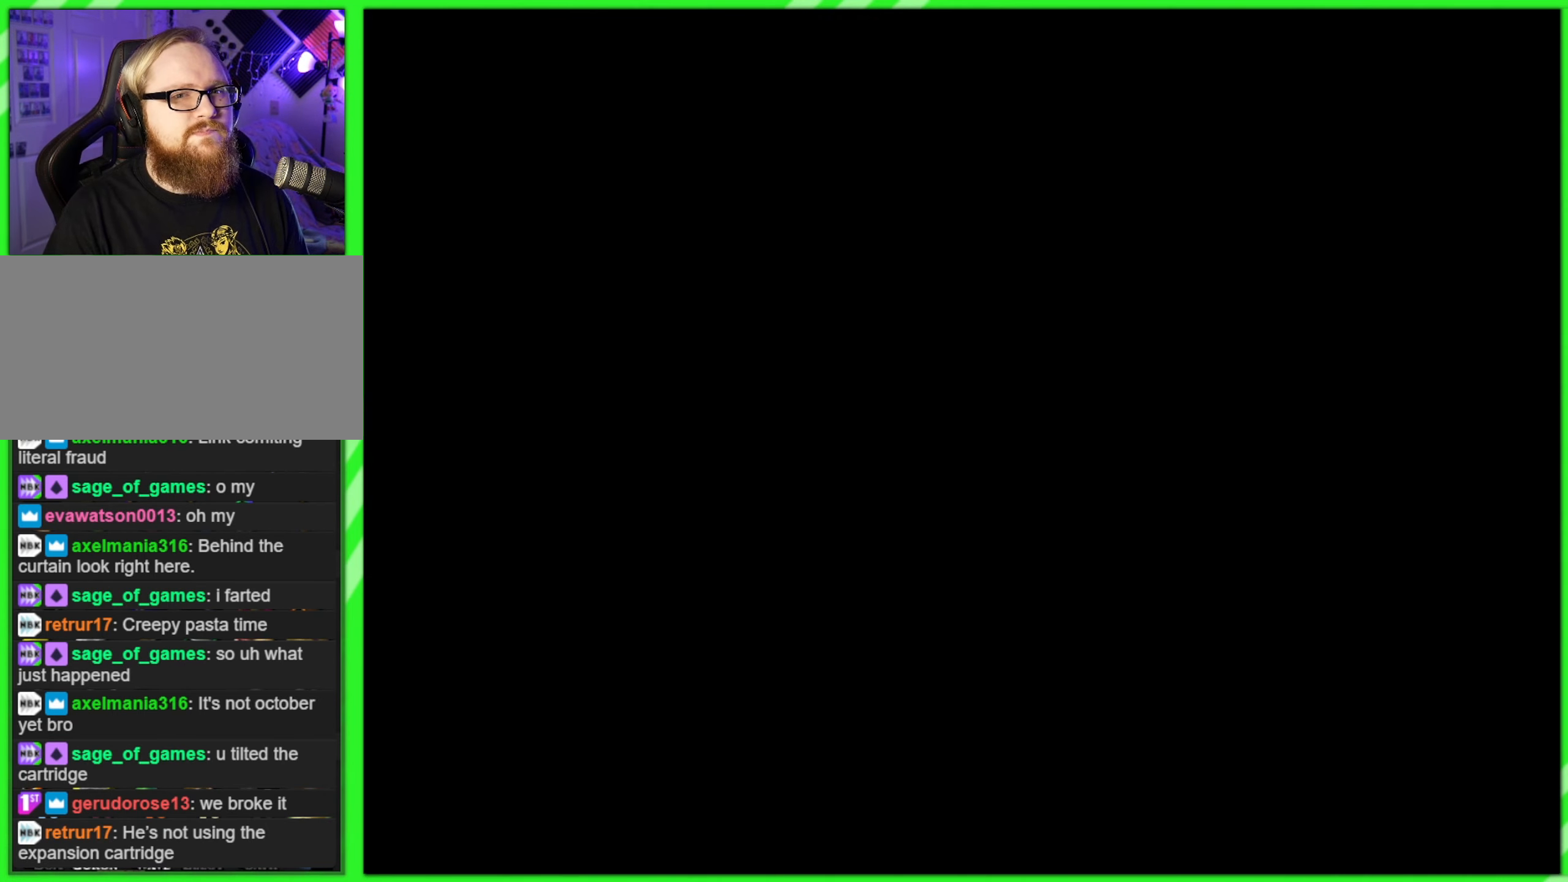
{"buttons": [], "left_stick": "center", "events": [[34, "A", "down"], [50, "A", "up"]]}
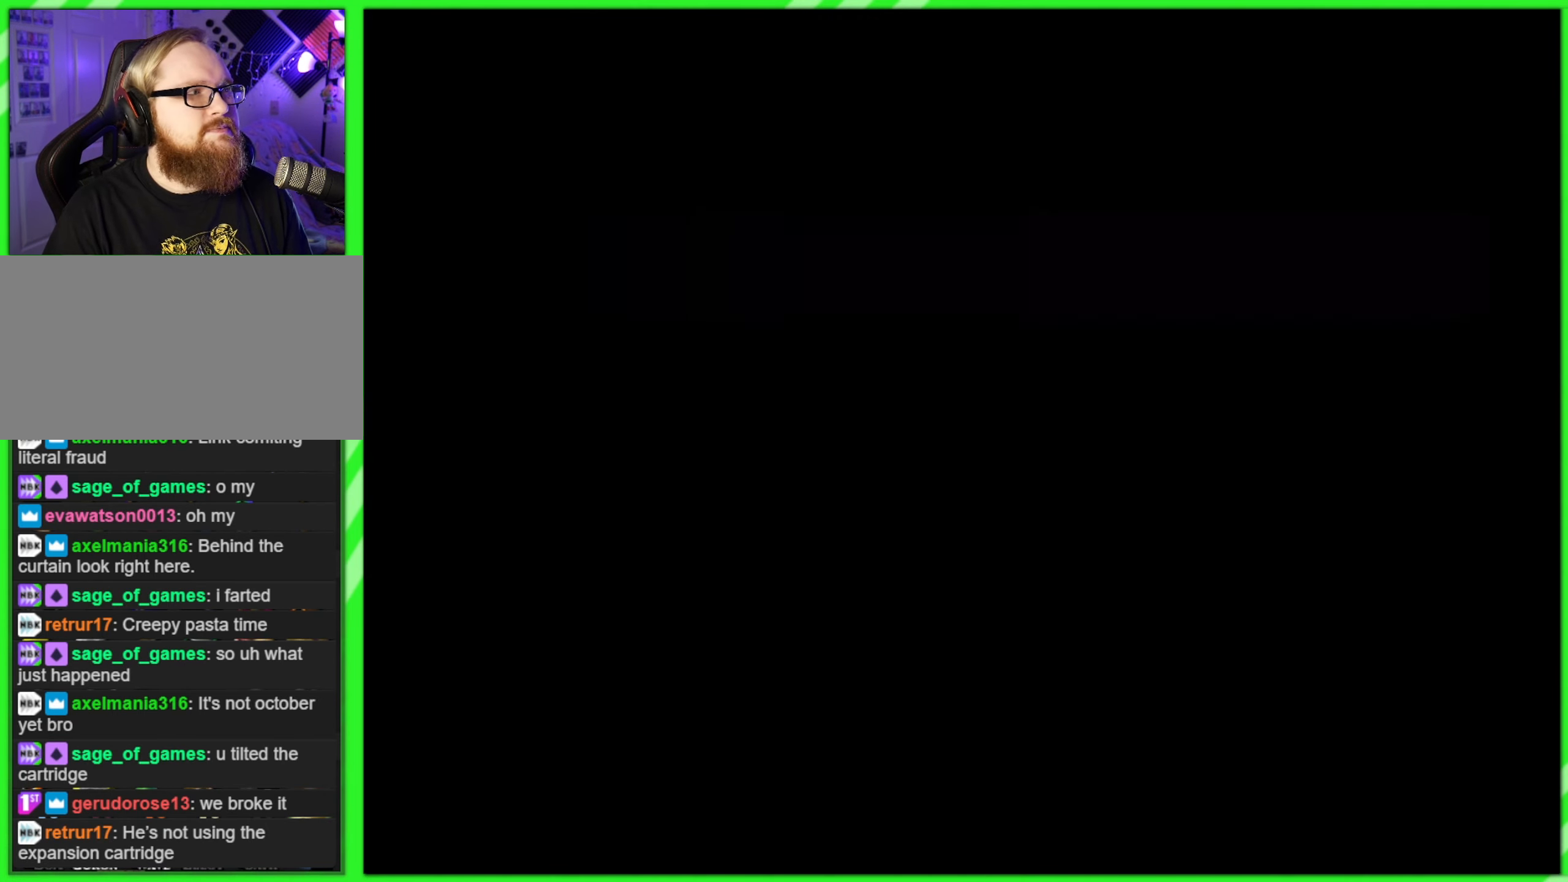
{"buttons": [], "left_stick": "center", "events": []}
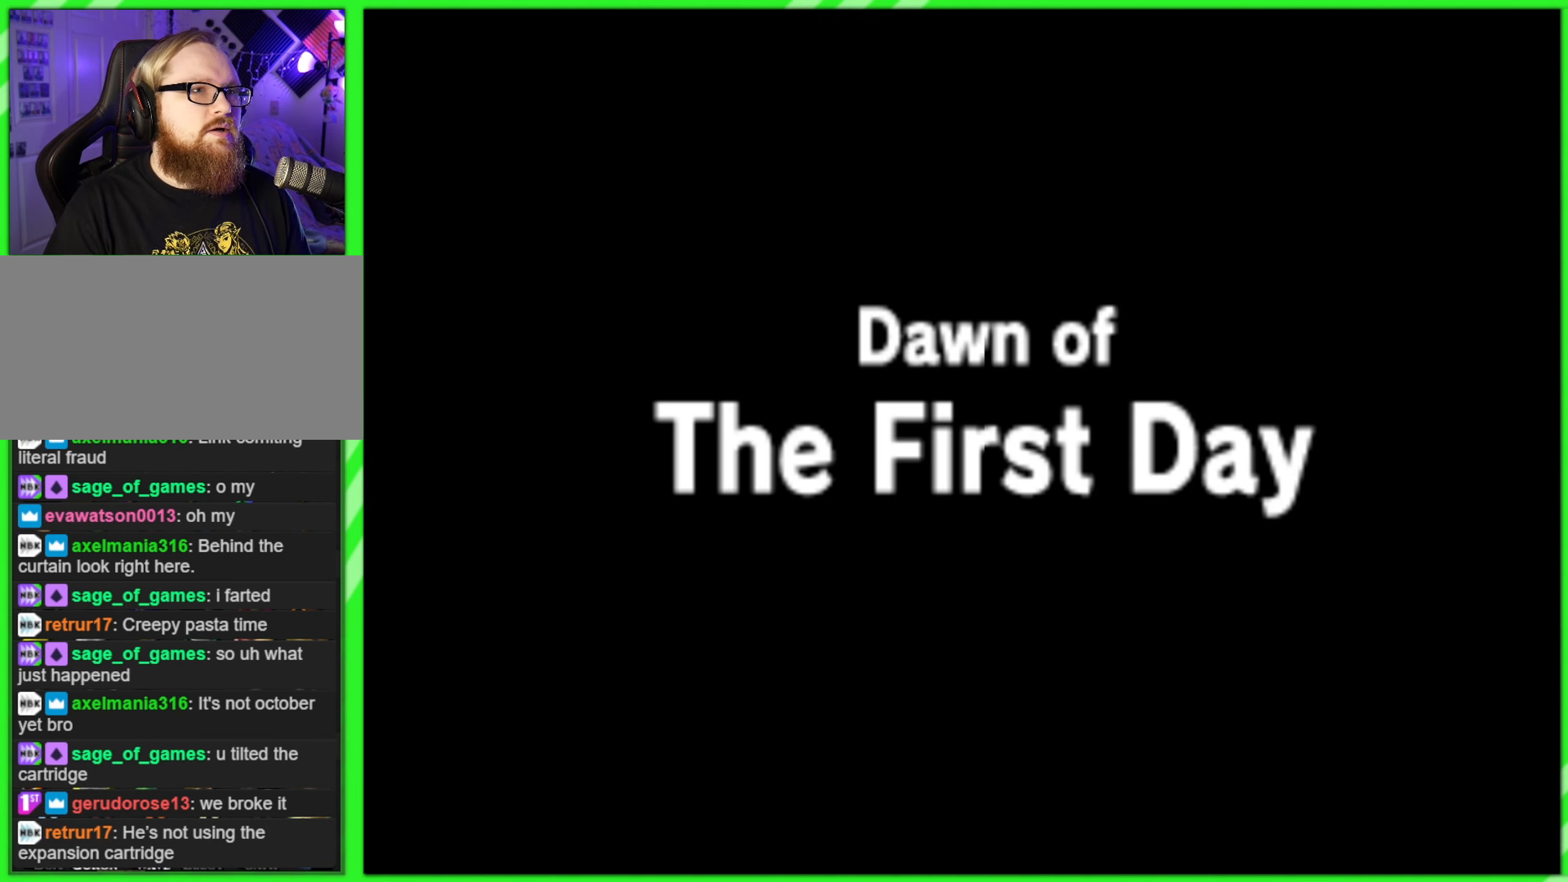
{"buttons": [], "left_stick": "center", "events": []}